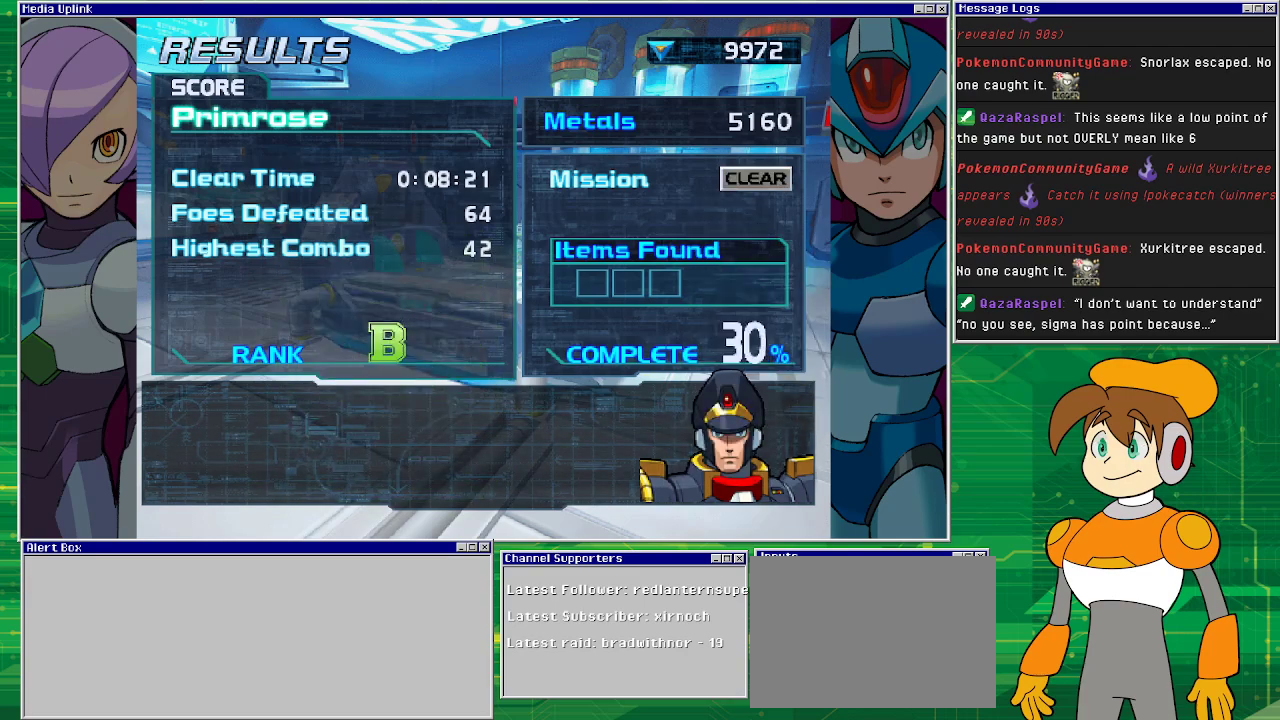
Gameplay with a controller (PlayStation layout); each line is a JSON object with the inputs held at the frame after it. "events" lists button and stick changes between this image and that frame as [ms after this image, input, new state], when the widget could be followed in between. Not read: L2 L3 R1 R2 R3 right_stick.
{"buttons": [], "left_stick": "center", "events": []}
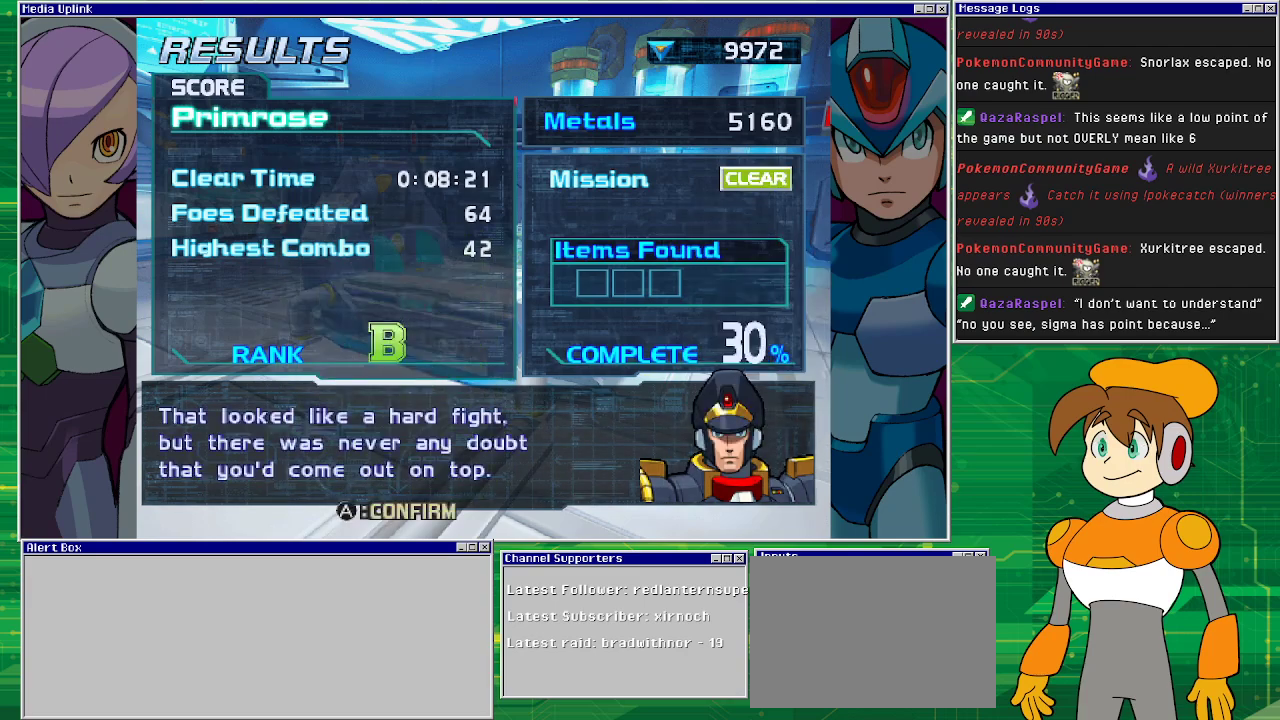
{"buttons": [], "left_stick": "center", "events": []}
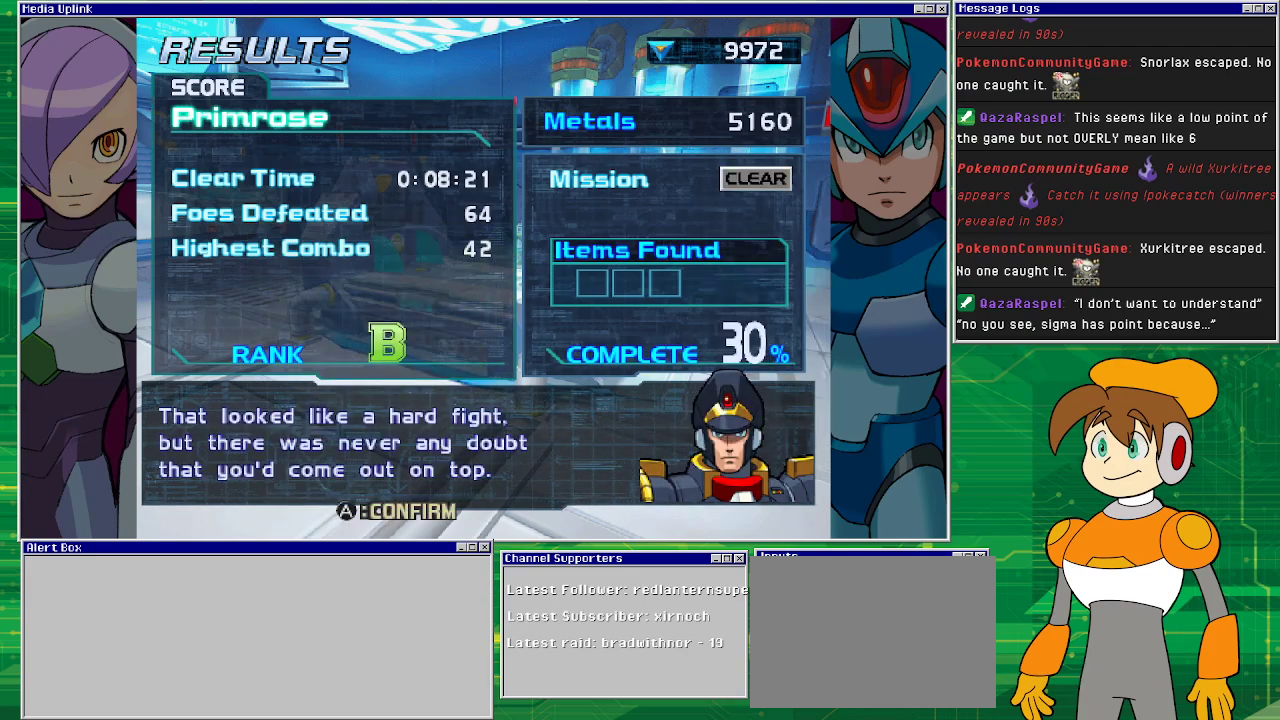
{"buttons": [], "left_stick": "center", "events": []}
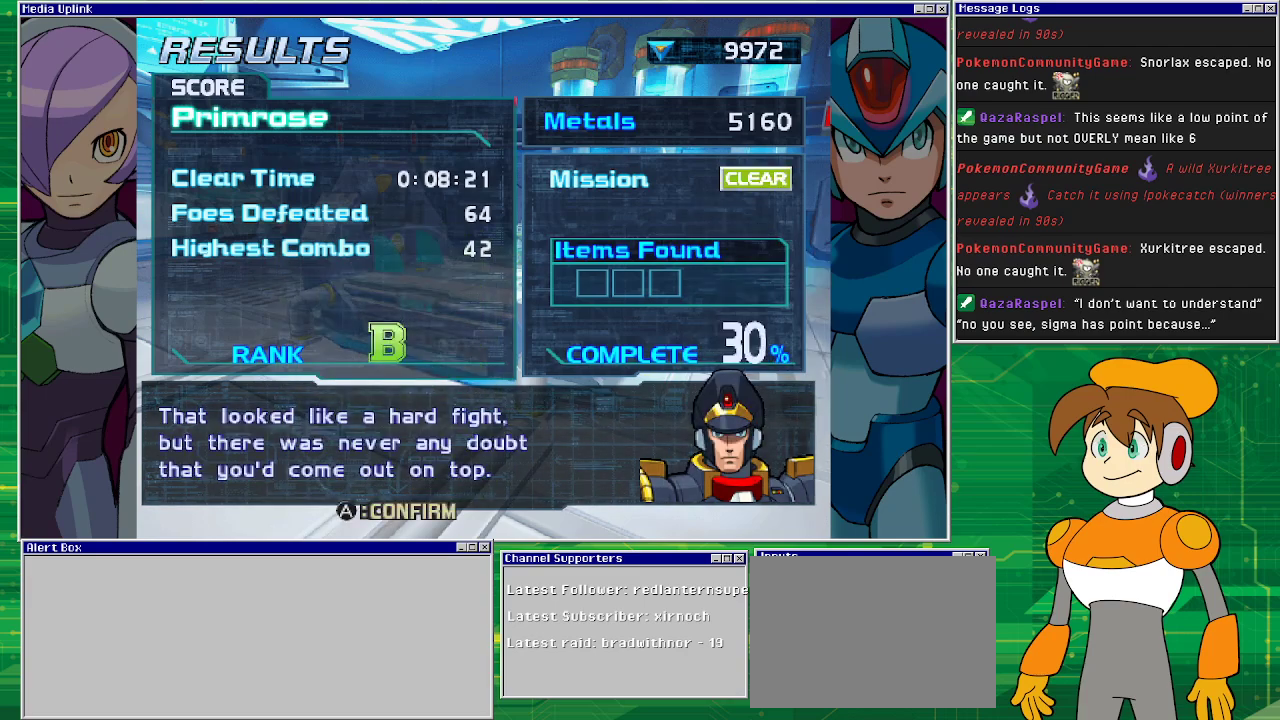
{"buttons": [], "left_stick": "center", "events": [[300, "CROSS", "down"], [500, "CROSS", "up"]]}
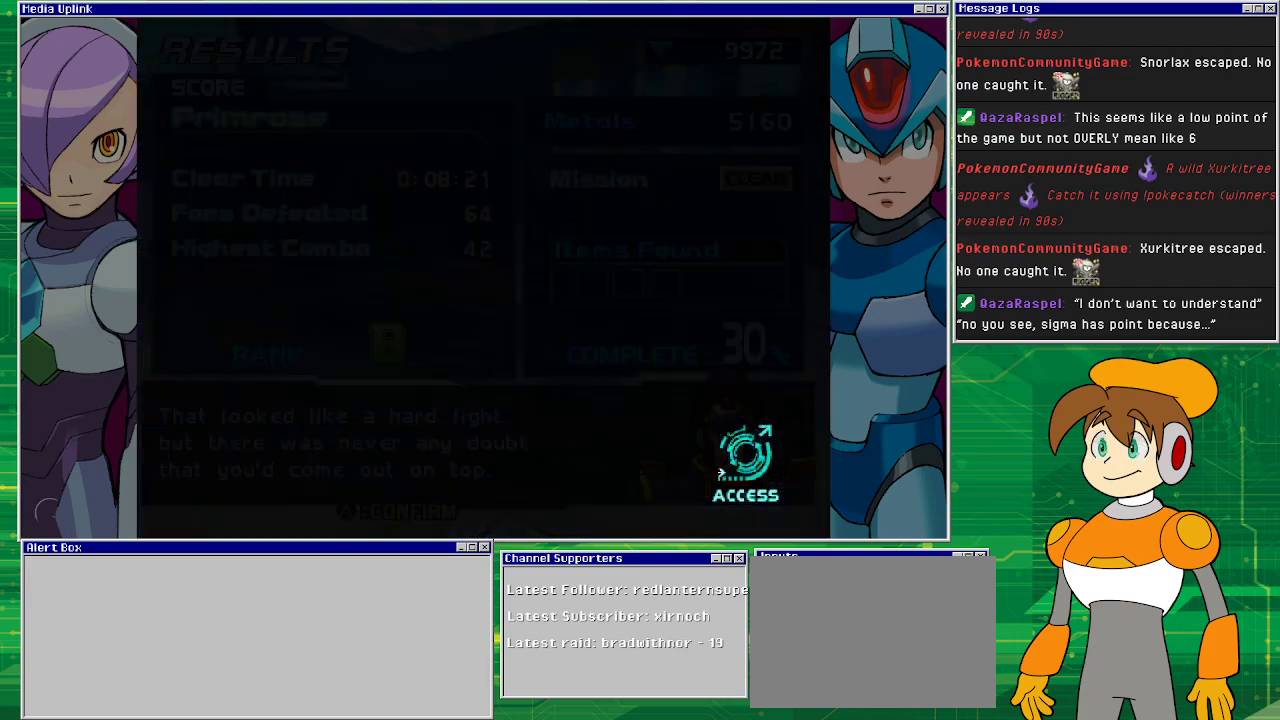
{"buttons": [], "left_stick": "center", "events": []}
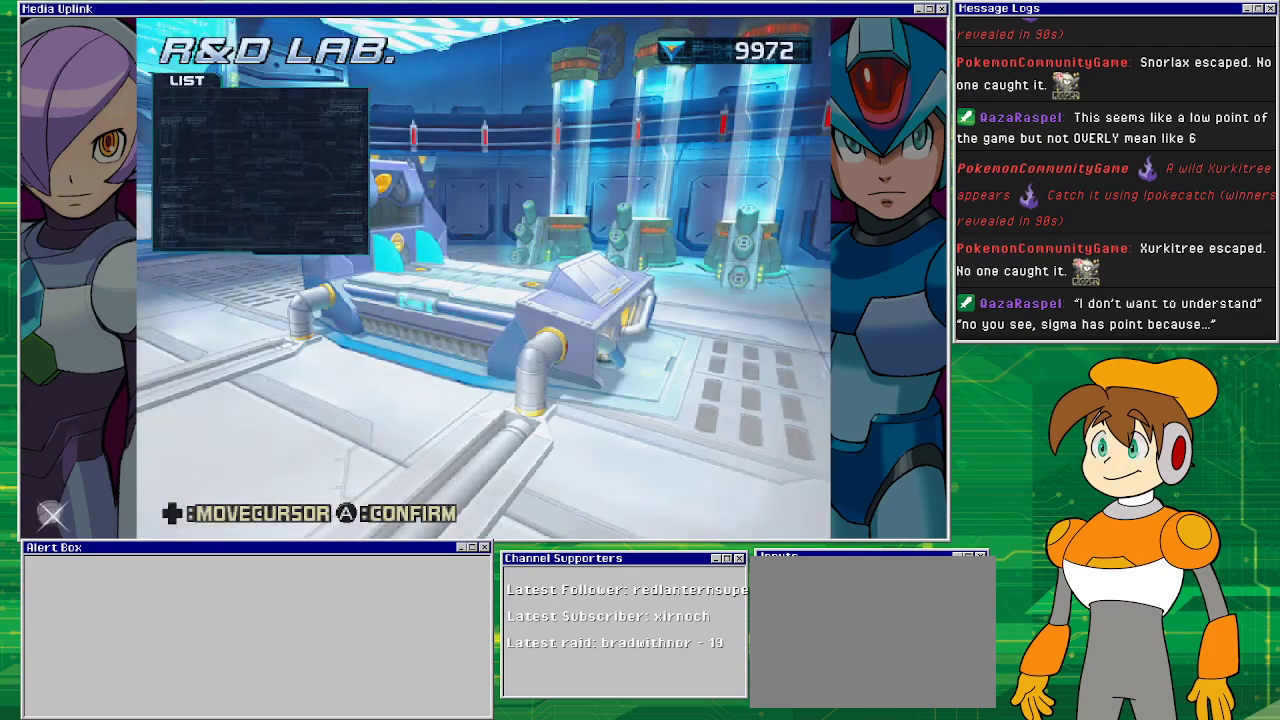
{"buttons": [], "left_stick": "center", "events": []}
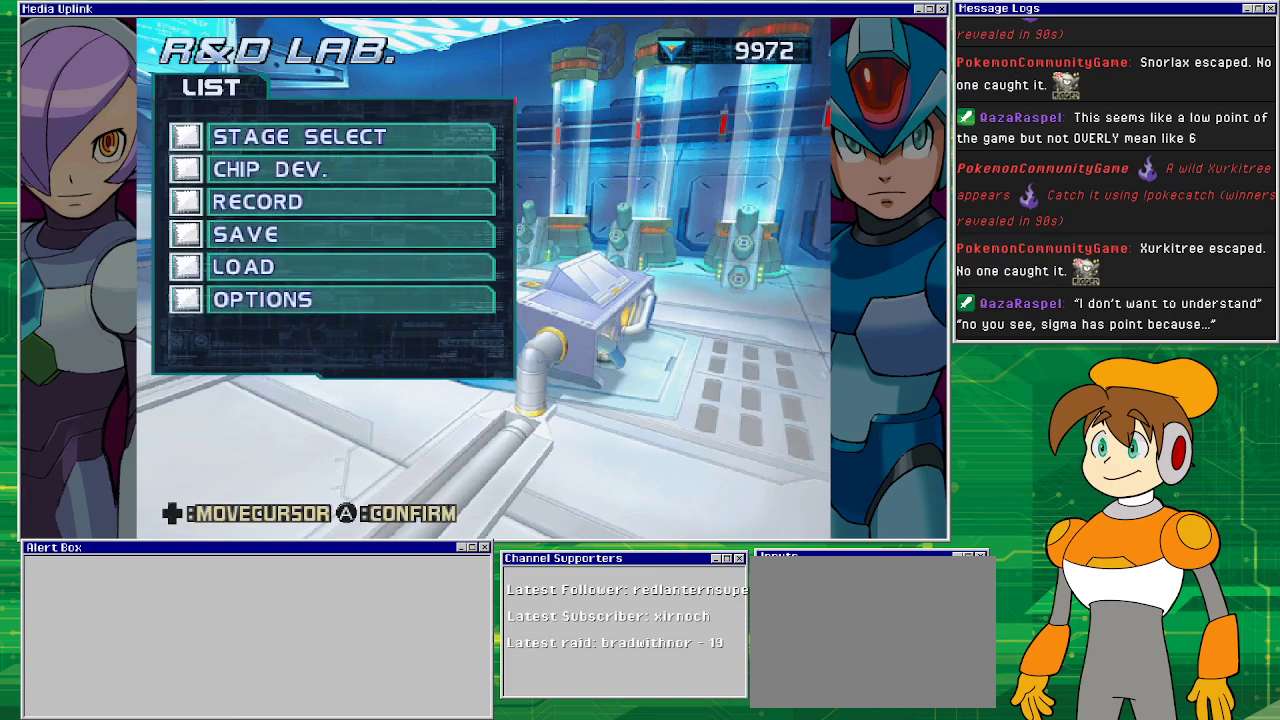
{"buttons": [], "left_stick": "center", "events": []}
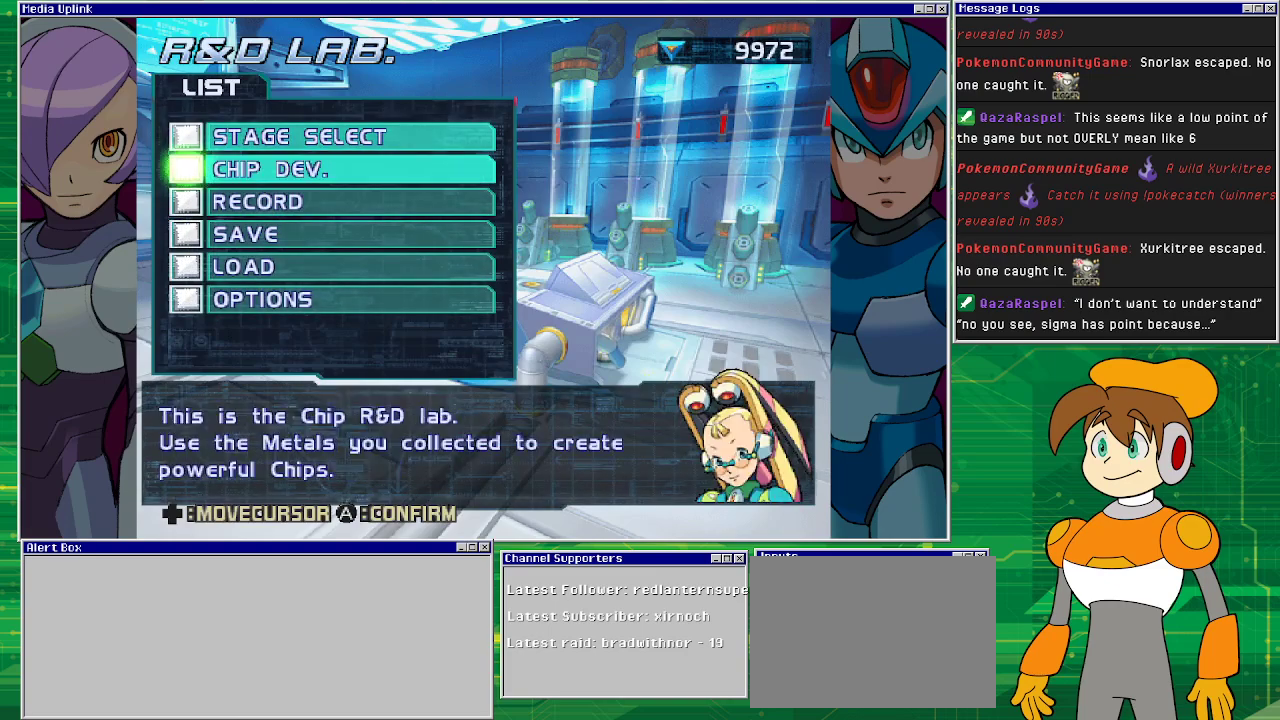
{"buttons": [], "left_stick": "center", "events": [[33, "DPAD_DOWN", "down"], [133, "DPAD_DOWN", "up"], [233, "CROSS", "down"], [367, "CROSS", "up"]]}
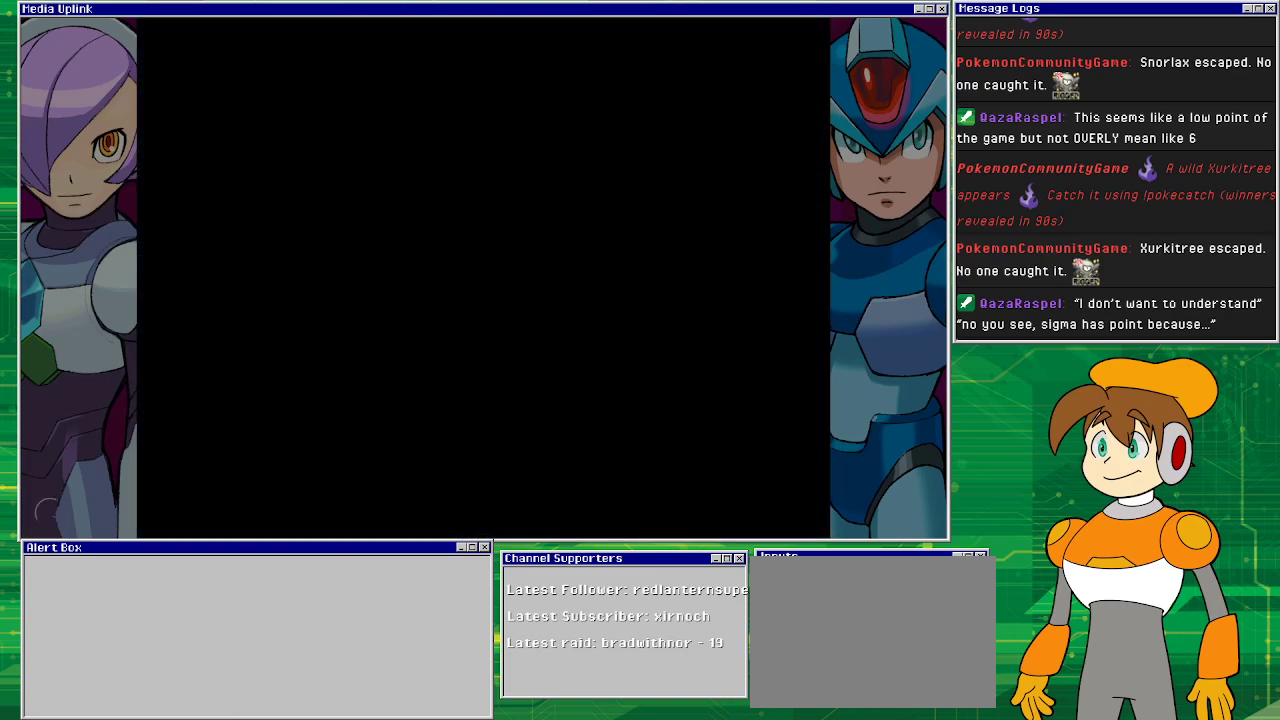
{"buttons": [], "left_stick": "center", "events": []}
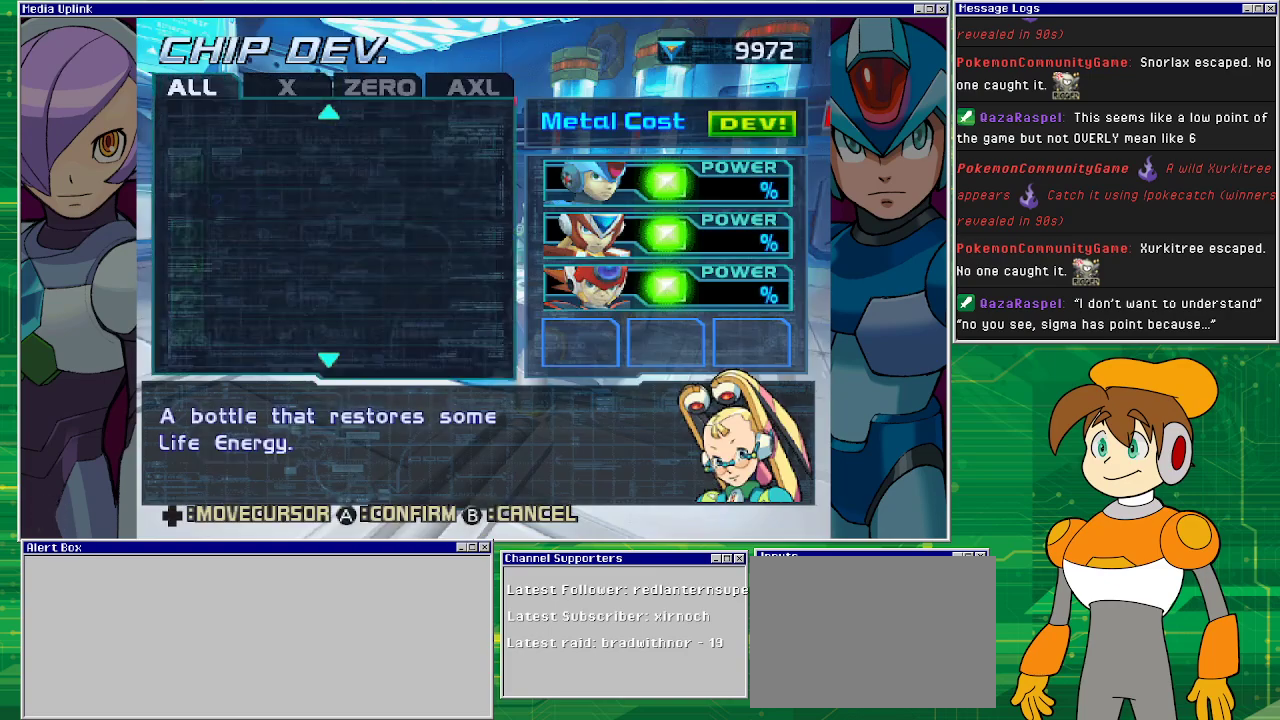
{"buttons": [], "left_stick": "center", "events": []}
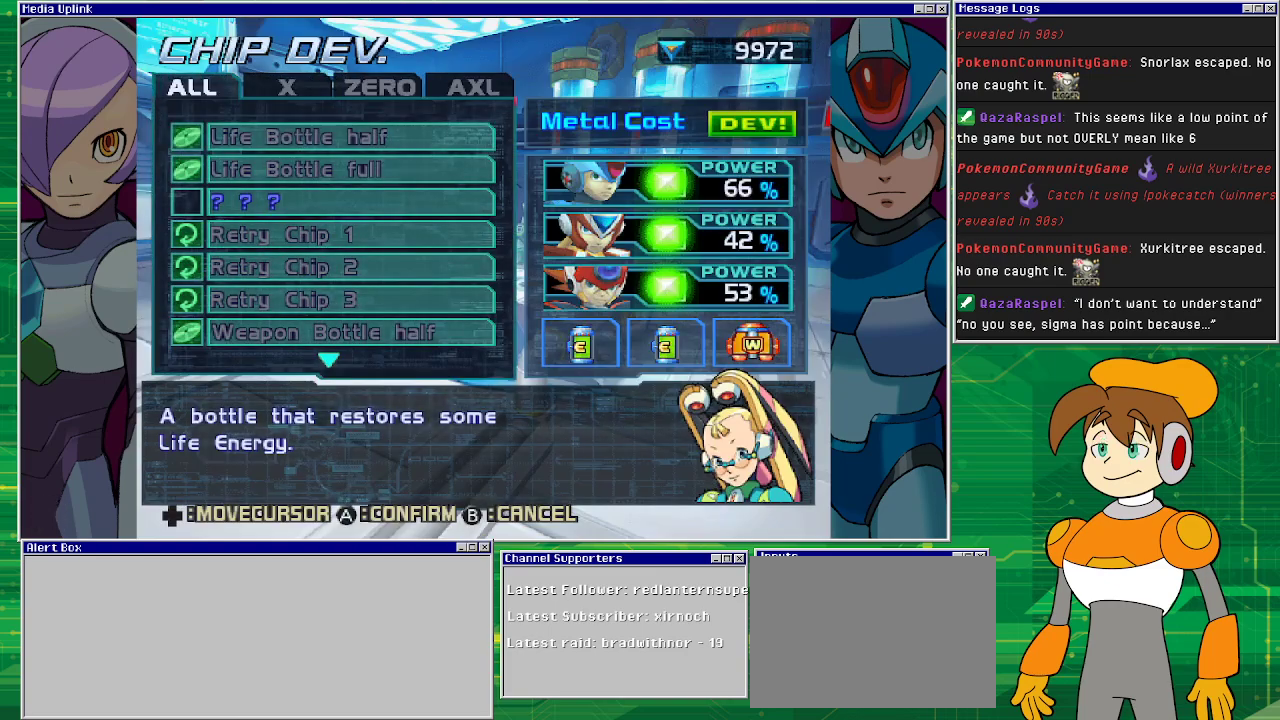
{"buttons": [], "left_stick": "center", "events": []}
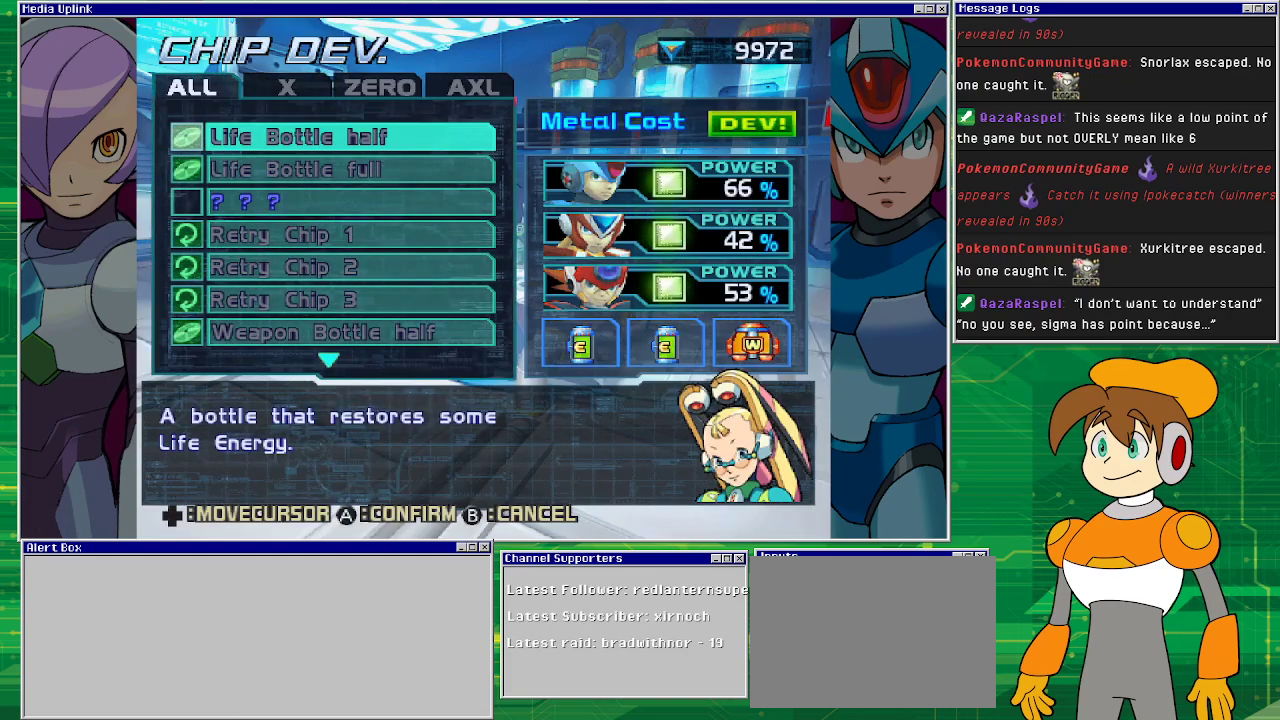
{"buttons": [], "left_stick": "center", "events": [[367, "DPAD_DOWN", "down"], [467, "DPAD_DOWN", "up"]]}
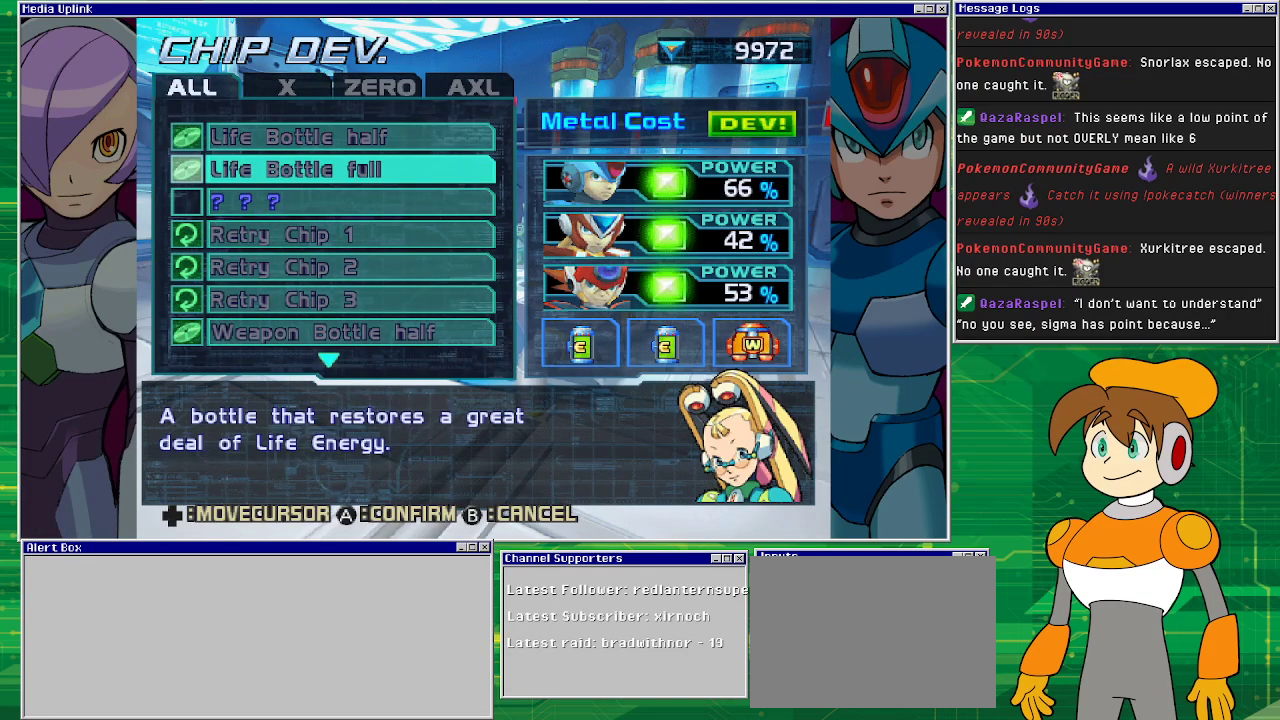
{"buttons": ["DPAD_DOWN"], "left_stick": "center", "events": [[500, "DPAD_DOWN", "down"]]}
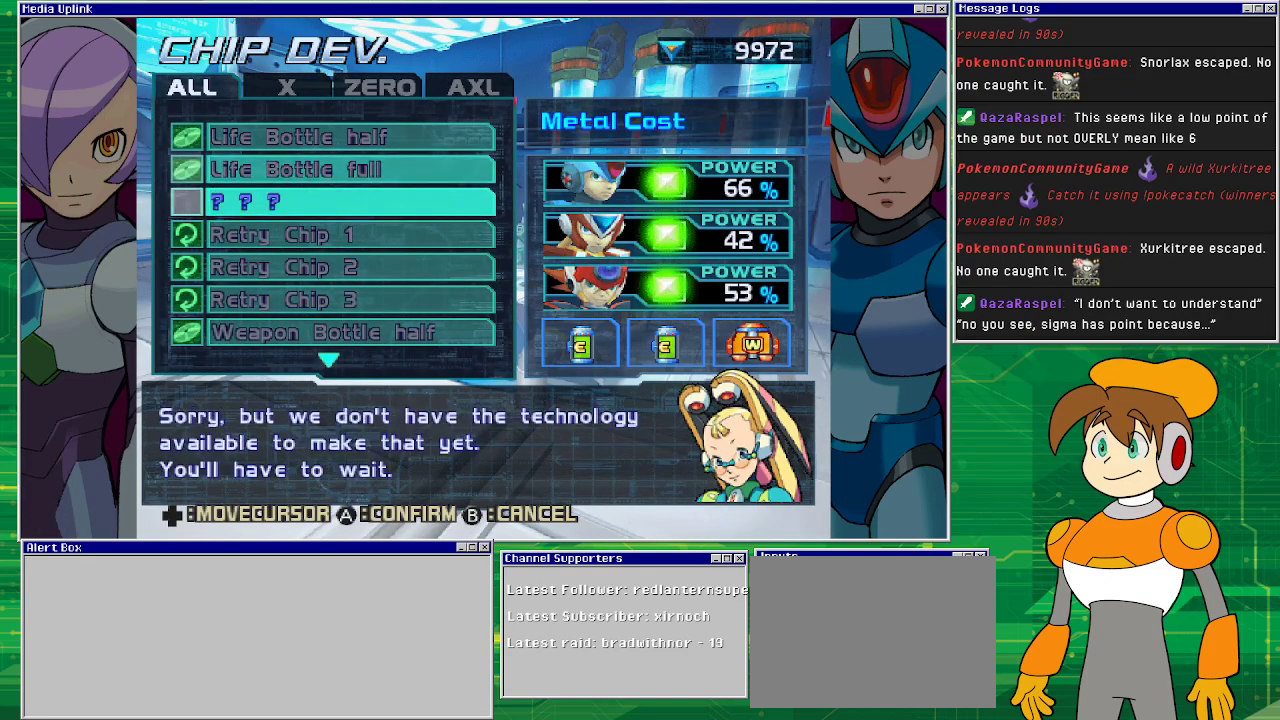
{"buttons": [], "left_stick": "center", "events": [[67, "DPAD_DOWN", "up"], [167, "DPAD_DOWN", "down"], [267, "DPAD_DOWN", "up"], [333, "DPAD_DOWN", "down"], [433, "DPAD_DOWN", "up"]]}
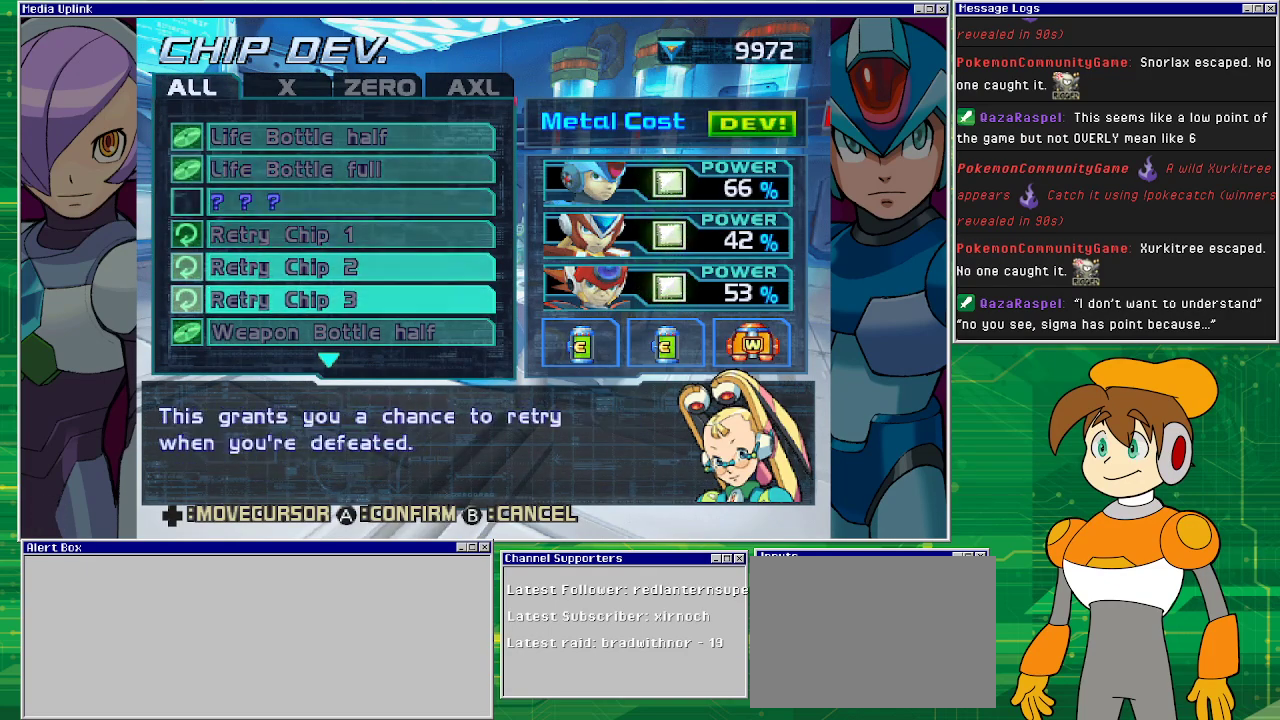
{"buttons": ["DPAD_DOWN"], "left_stick": "center", "events": [[33, "DPAD_DOWN", "down"], [133, "DPAD_DOWN", "up"], [200, "DPAD_DOWN", "down"], [333, "DPAD_DOWN", "up"], [400, "DPAD_DOWN", "down"]]}
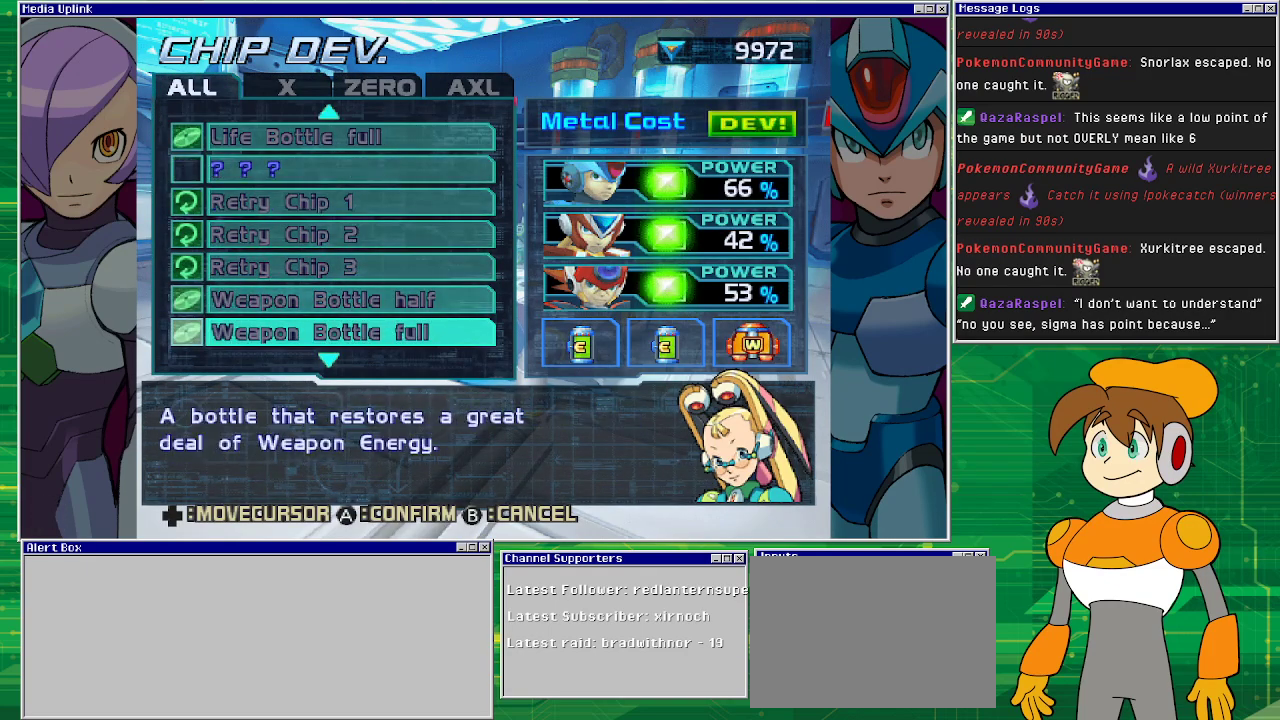
{"buttons": [], "left_stick": "center", "events": [[33, "DPAD_DOWN", "up"], [133, "DPAD_DOWN", "down"], [233, "DPAD_DOWN", "up"], [333, "DPAD_DOWN", "down"], [433, "DPAD_DOWN", "up"]]}
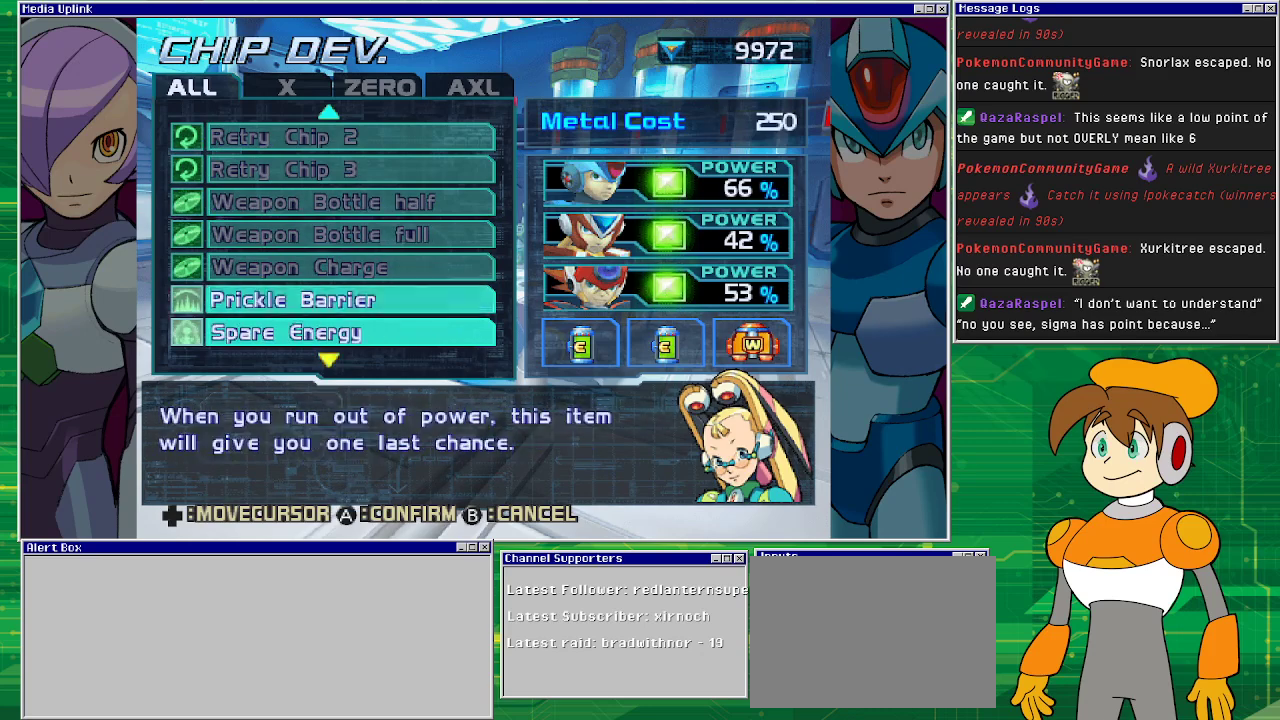
{"buttons": [], "left_stick": "center", "events": [[67, "DPAD_DOWN", "down"], [167, "DPAD_DOWN", "up"], [300, "DPAD_DOWN", "down"], [367, "DPAD_DOWN", "up"]]}
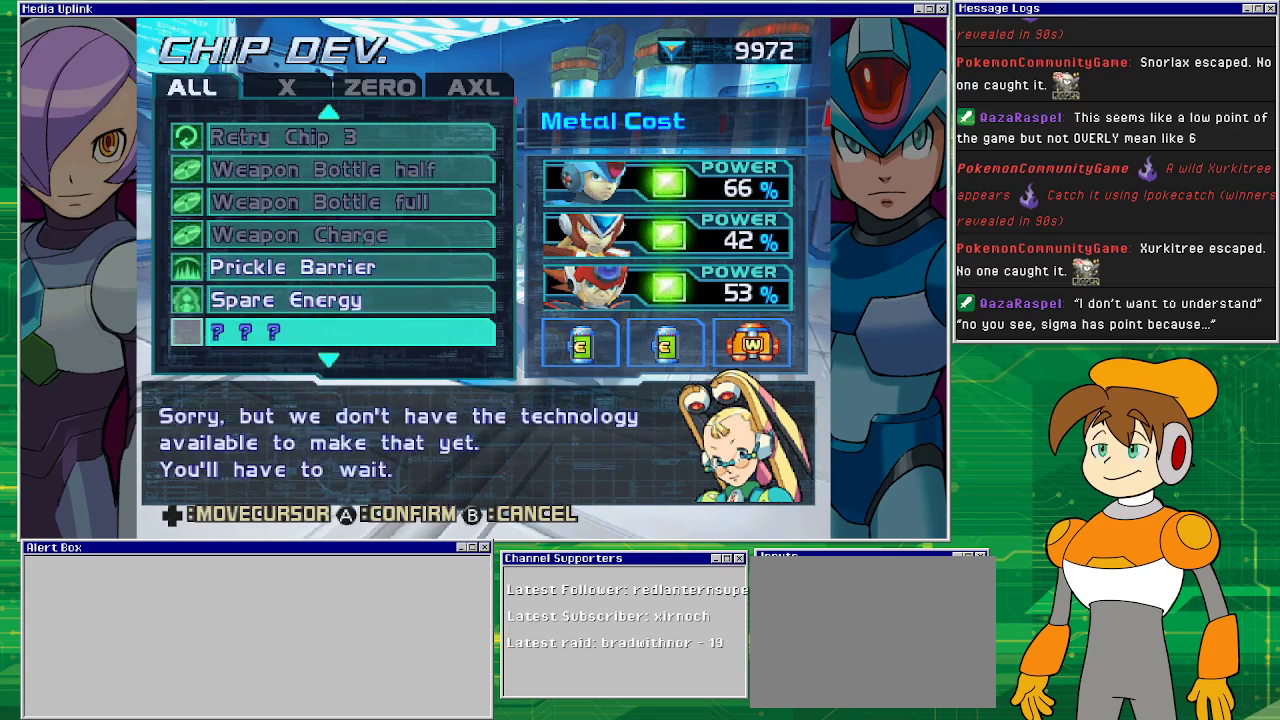
{"buttons": ["DPAD_DOWN"], "left_stick": "center", "events": [[33, "DPAD_DOWN", "down"], [67, "DPAD_DOWN", "up"], [400, "DPAD_DOWN", "down"]]}
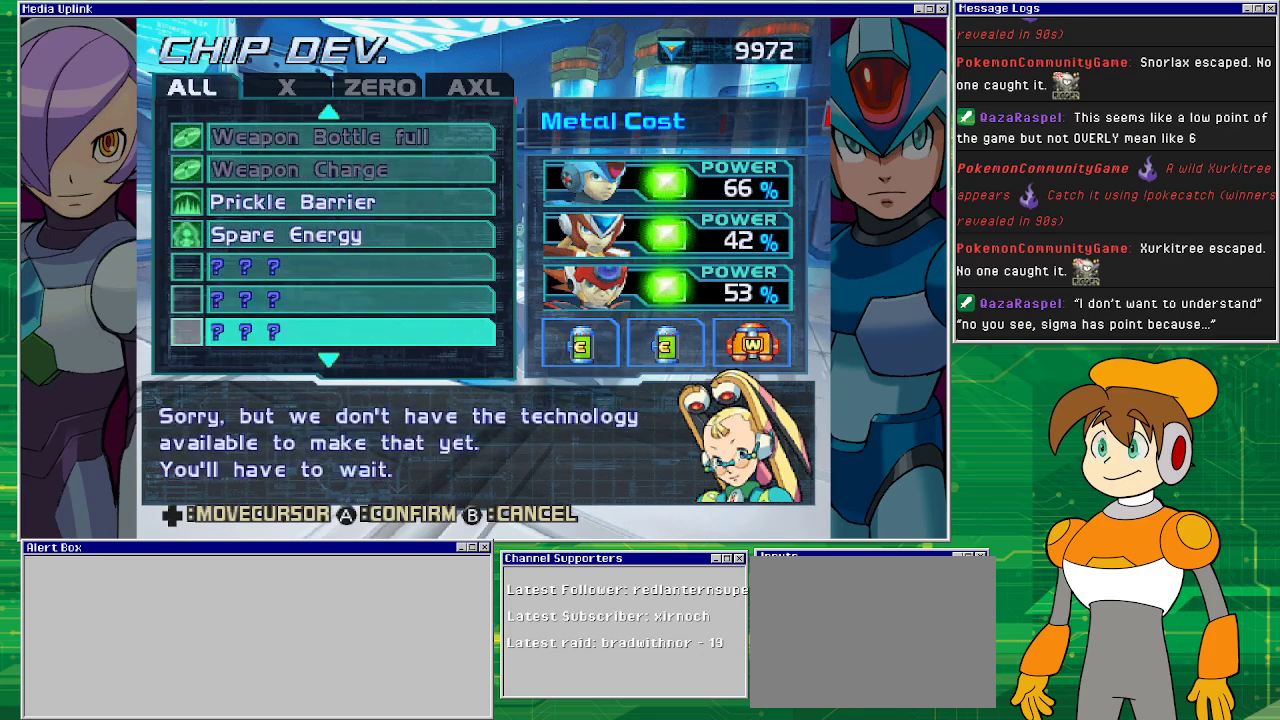
{"buttons": [], "left_stick": "center", "events": [[33, "DPAD_DOWN", "up"], [133, "DPAD_DOWN", "down"], [200, "DPAD_DOWN", "up"], [333, "DPAD_DOWN", "down"], [467, "DPAD_DOWN", "up"]]}
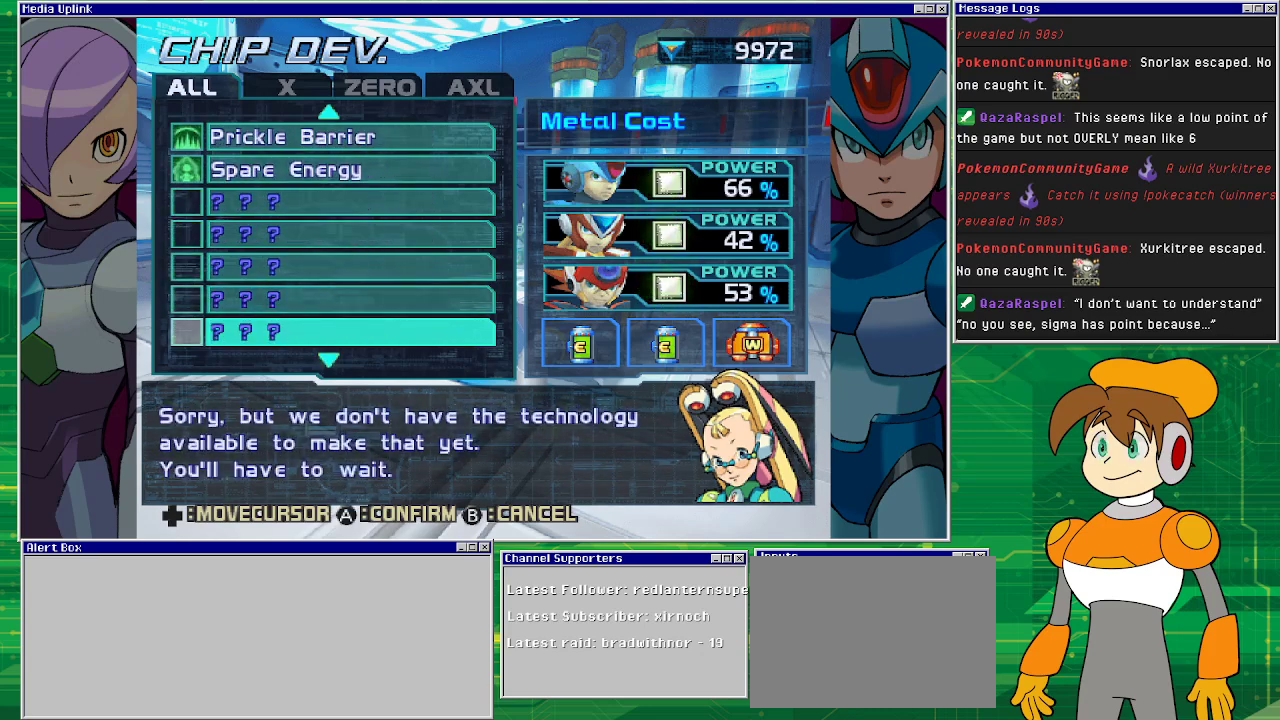
{"buttons": ["DPAD_UP"], "left_stick": "center", "events": [[267, "DPAD_UP", "down"], [367, "DPAD_UP", "up"], [500, "DPAD_UP", "down"]]}
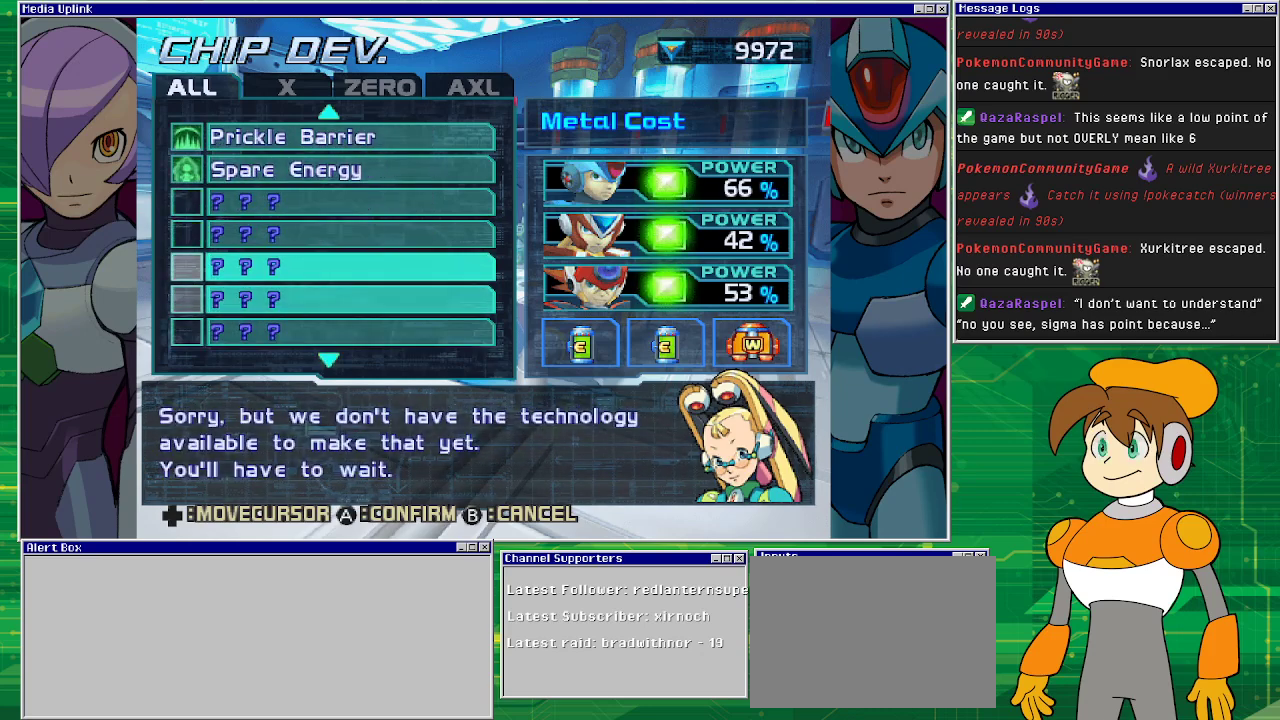
{"buttons": [], "left_stick": "center", "events": [[100, "DPAD_UP", "up"], [167, "DPAD_UP", "down"], [267, "DPAD_UP", "up"], [367, "DPAD_UP", "down"], [467, "DPAD_UP", "up"]]}
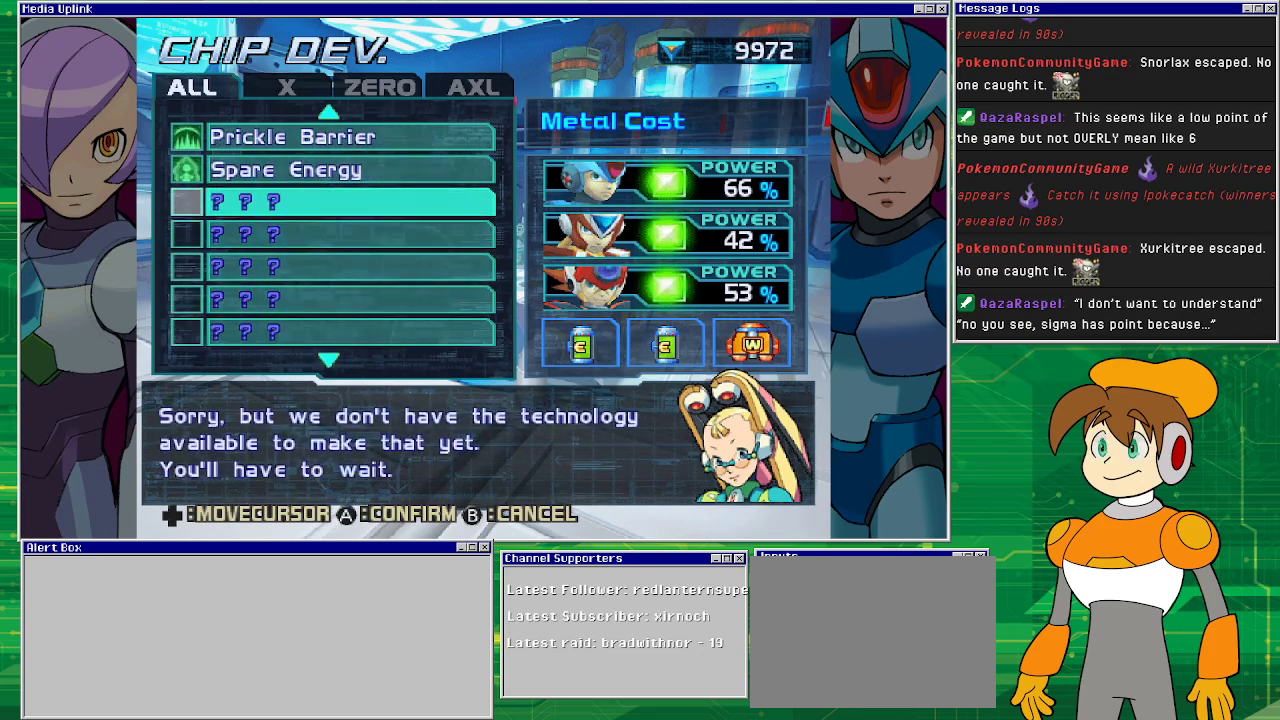
{"buttons": ["CROSS"], "left_stick": "center", "events": [[67, "DPAD_UP", "down"], [200, "DPAD_UP", "up"], [233, "DPAD_UP", "down"], [367, "DPAD_UP", "up"], [467, "CROSS", "down"]]}
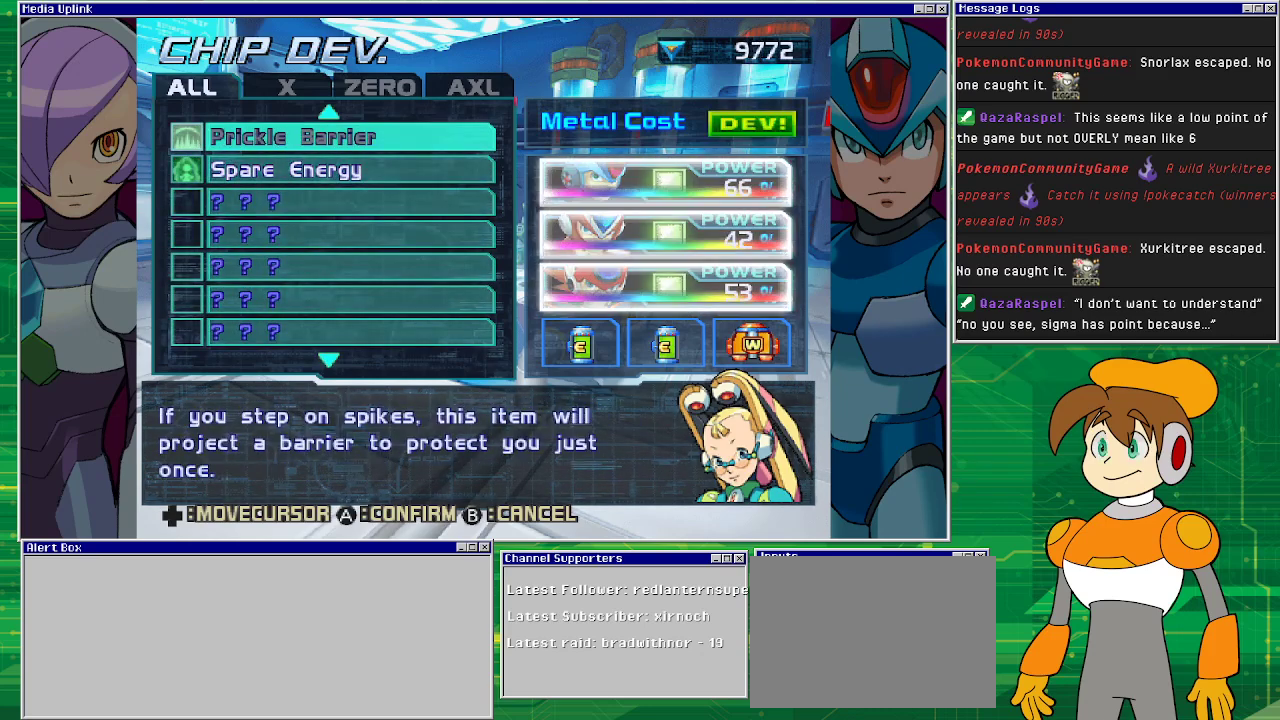
{"buttons": [], "left_stick": "center", "events": [[100, "CROSS", "up"]]}
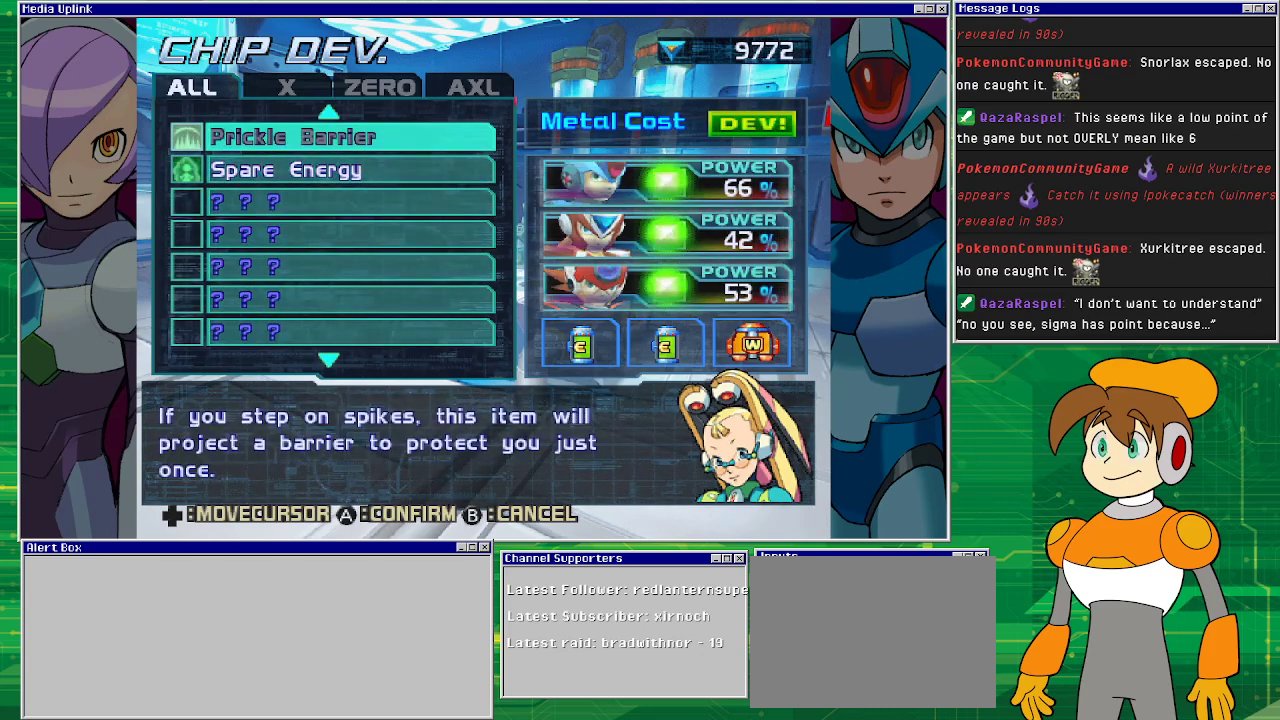
{"buttons": [], "left_stick": "center", "events": []}
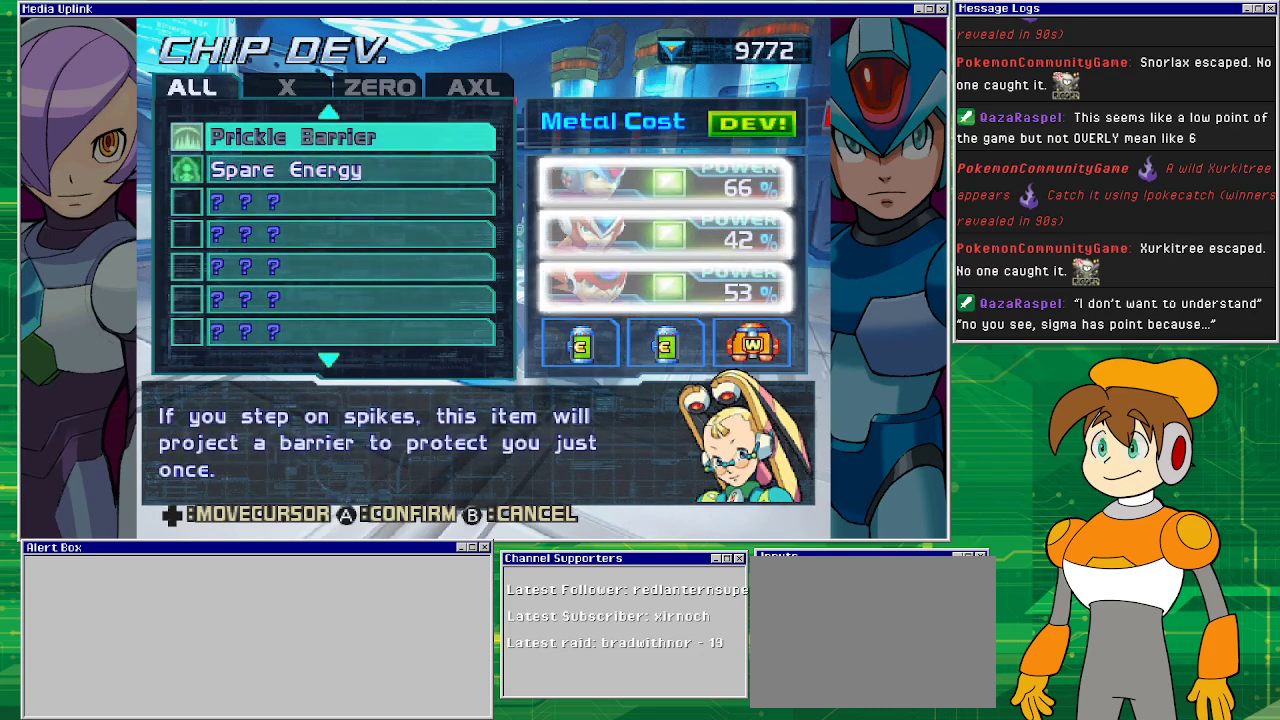
{"buttons": [], "left_stick": "center", "events": [[467, "DPAD_DOWN", "down"], [500, "DPAD_DOWN", "up"]]}
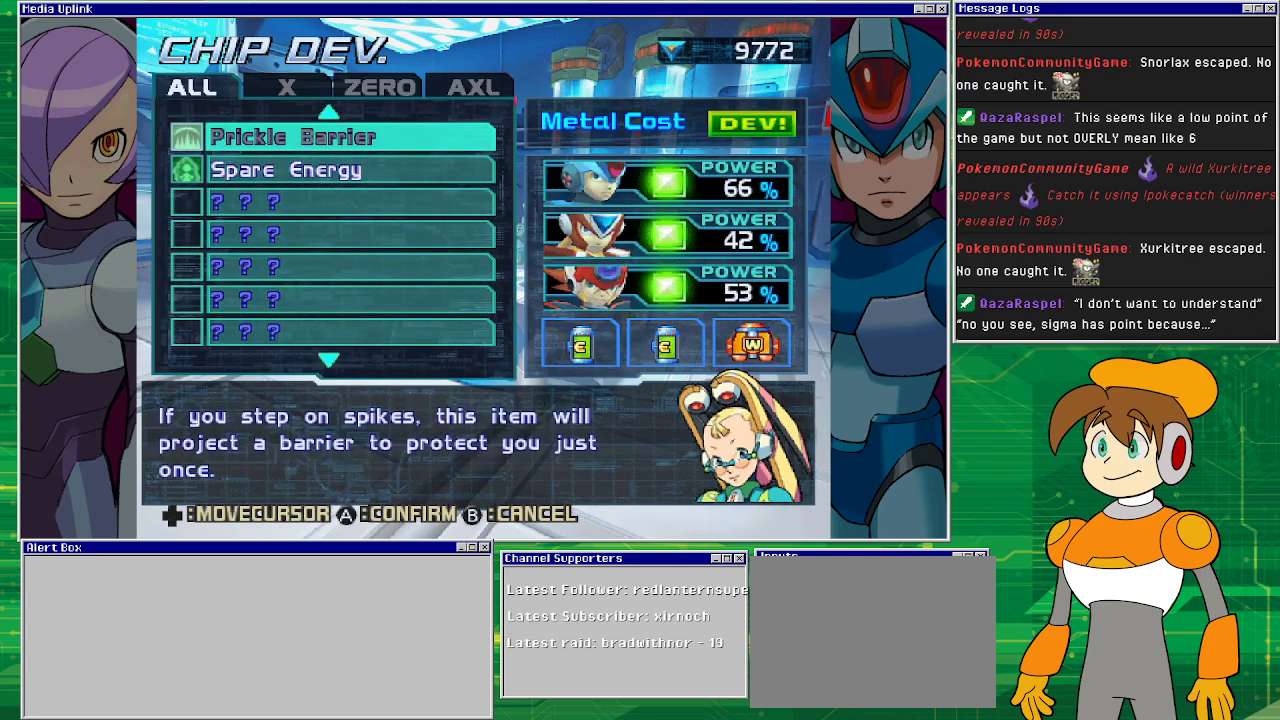
{"buttons": ["DPAD_DOWN"], "left_stick": "center", "events": [[100, "DPAD_DOWN", "down"], [233, "DPAD_DOWN", "up"], [300, "DPAD_DOWN", "down"], [433, "DPAD_DOWN", "up"], [500, "DPAD_DOWN", "down"]]}
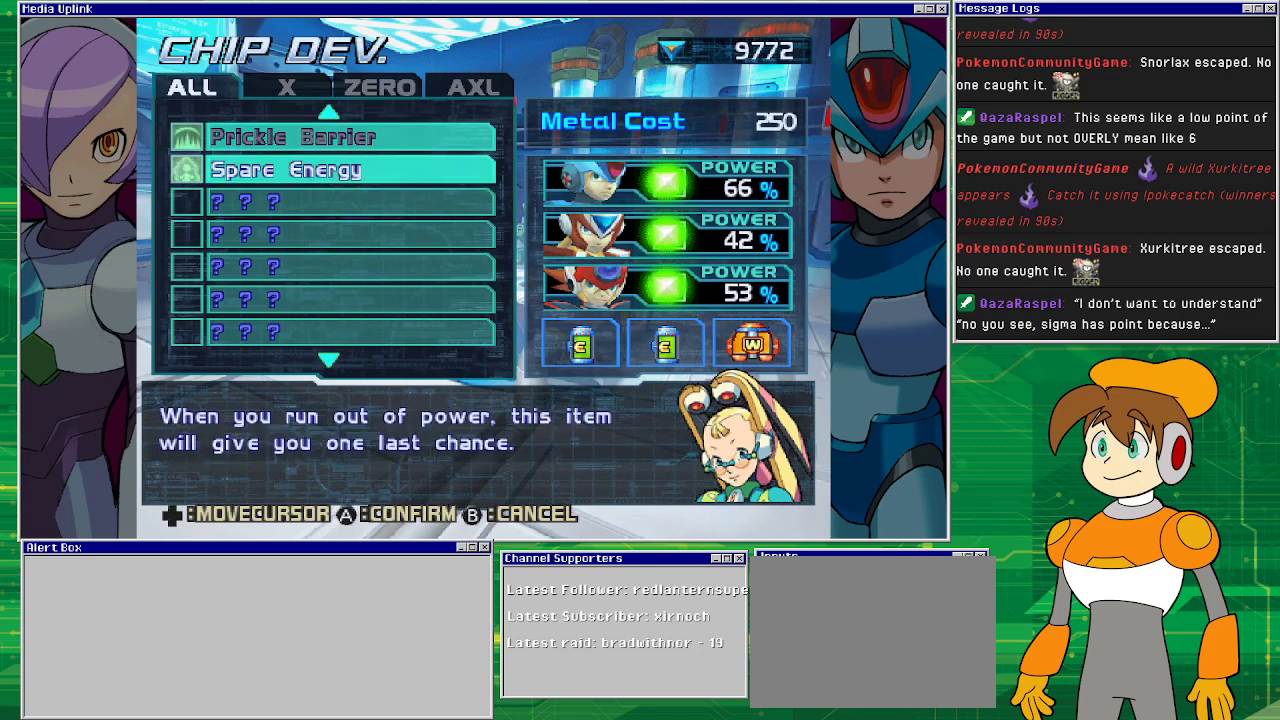
{"buttons": ["DPAD_DOWN"], "left_stick": "center", "events": [[133, "DPAD_DOWN", "up"], [200, "DPAD_DOWN", "down"]]}